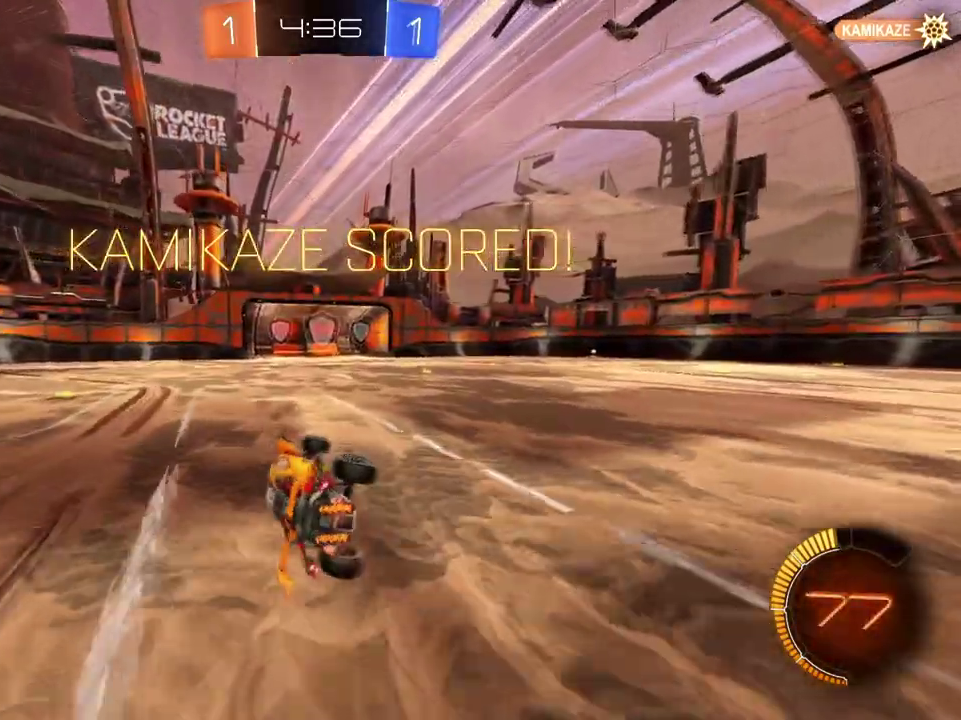
Gameplay with a controller (Xbox layout); each line is a JSON object with the inputs held at the frame after it. "events" lists button and stick changes between this image and that frame as [ms after this image, input, new state], when the widget could be followed in between.
{"buttons": ["R2"], "left_stick": "center", "right_stick": "center", "events": [[200, "X", "down"], [333, "X", "up"]]}
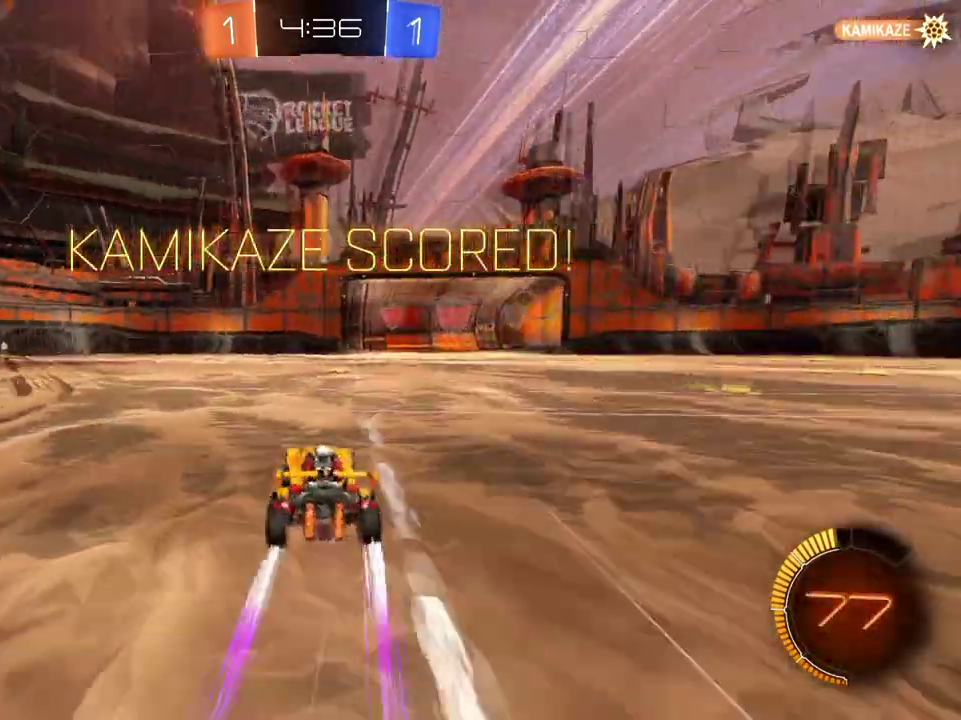
{"buttons": [], "left_stick": "center", "right_stick": "center", "events": [[34, "R2", "up"]]}
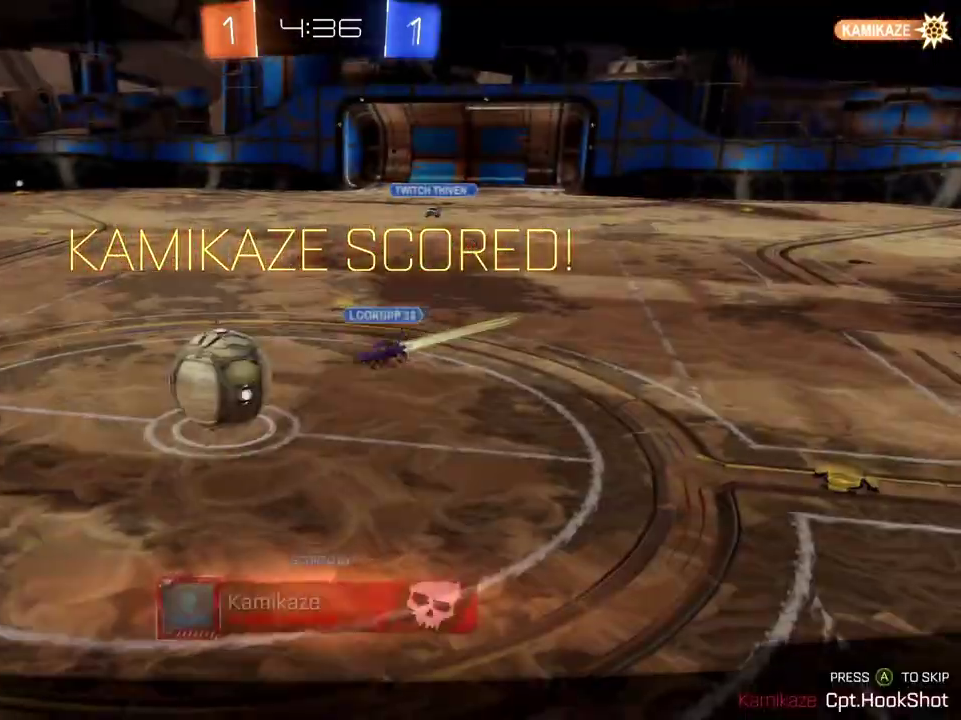
{"buttons": [], "left_stick": "center", "right_stick": "center", "events": []}
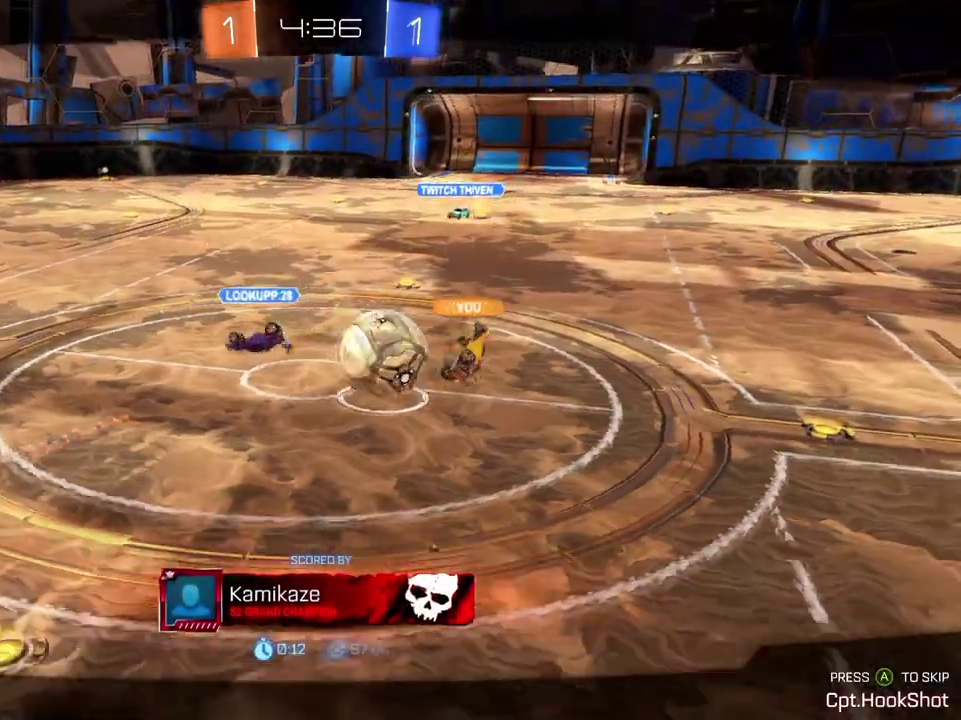
{"buttons": [], "left_stick": "center", "right_stick": "center", "events": [[34, "A", "down"], [150, "A", "up"]]}
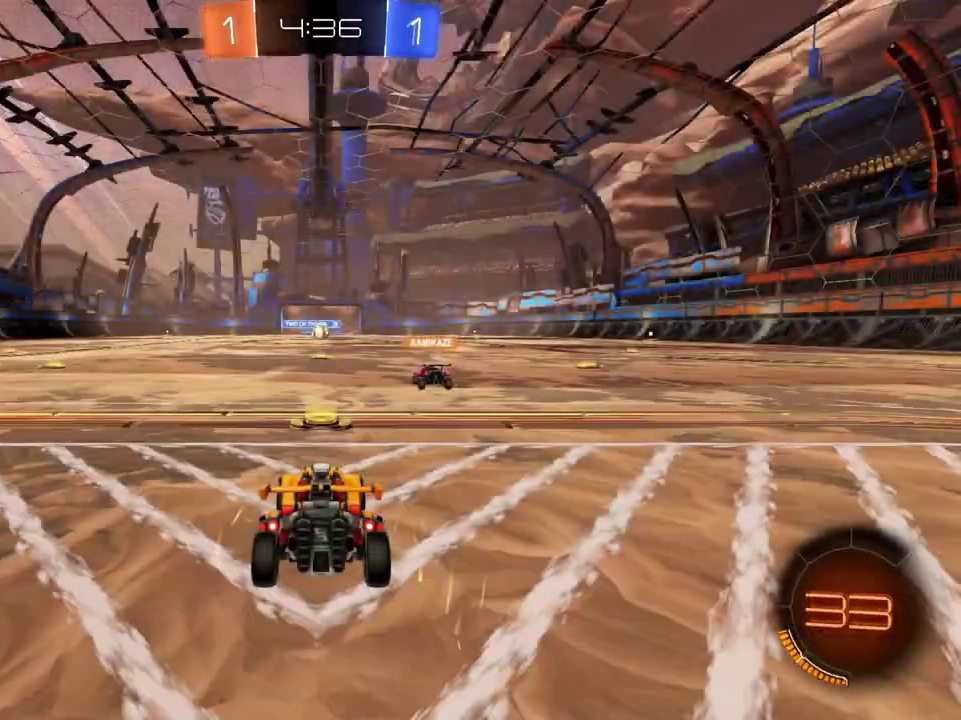
{"buttons": [], "left_stick": "center", "right_stick": "center", "events": []}
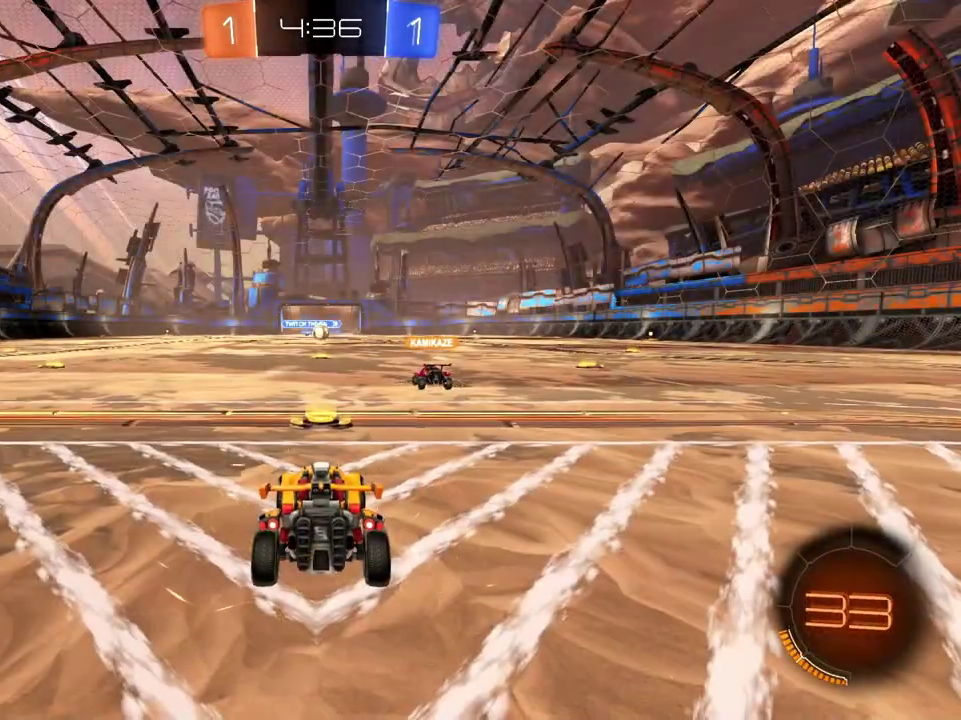
{"buttons": [], "left_stick": "center", "right_stick": "center", "events": []}
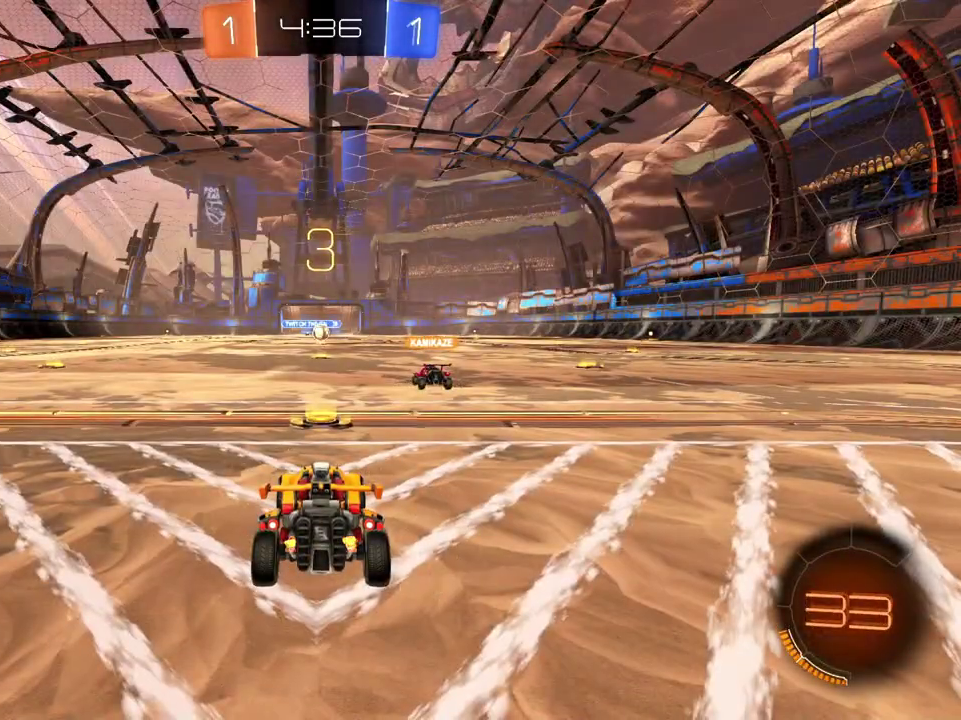
{"buttons": [], "left_stick": "center", "right_stick": "center", "events": []}
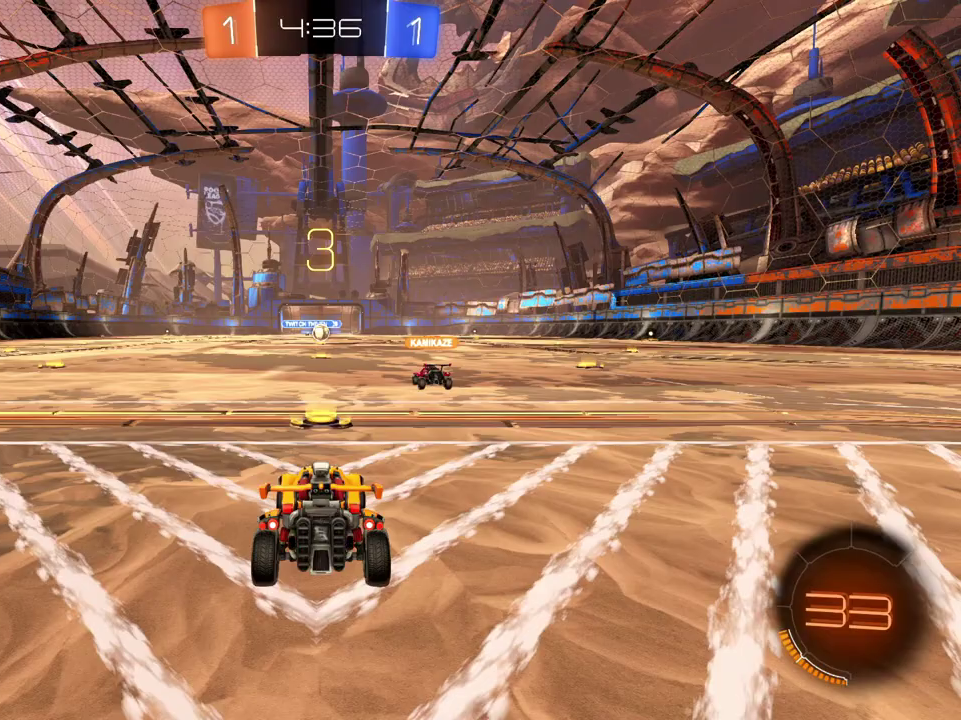
{"buttons": [], "left_stick": "center", "right_stick": "center", "events": []}
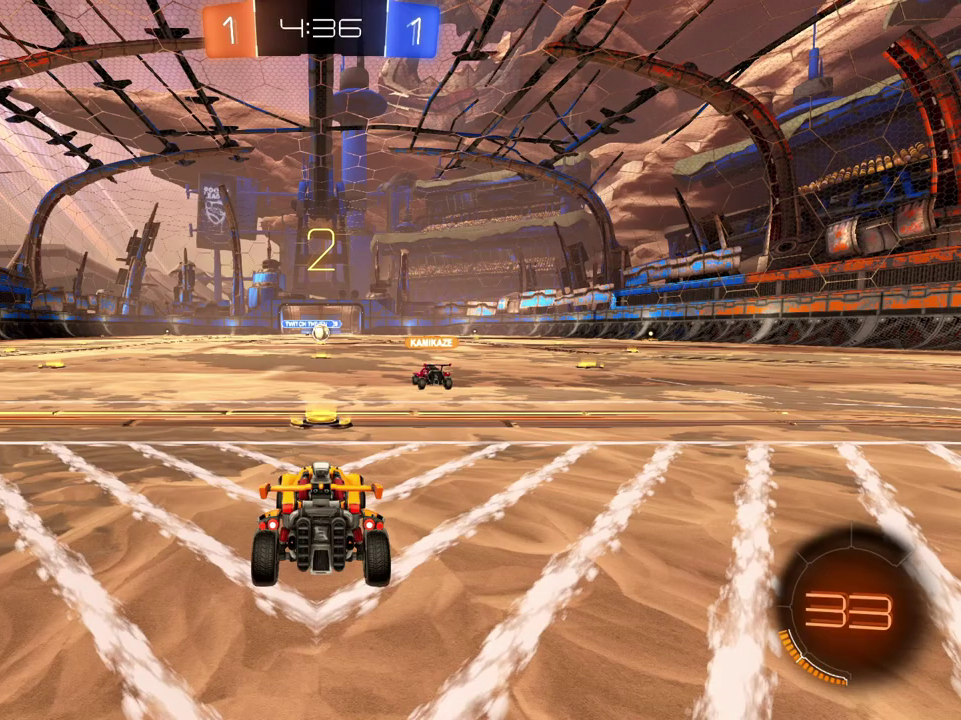
{"buttons": [], "left_stick": "center", "right_stick": "center", "events": []}
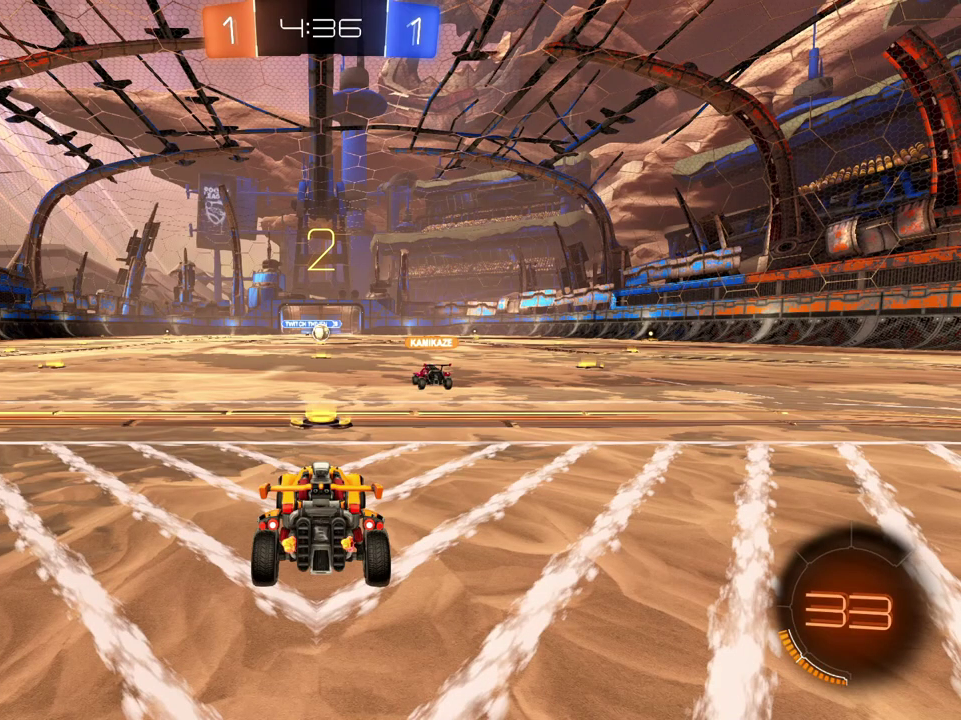
{"buttons": [], "left_stick": "center", "right_stick": "center", "events": []}
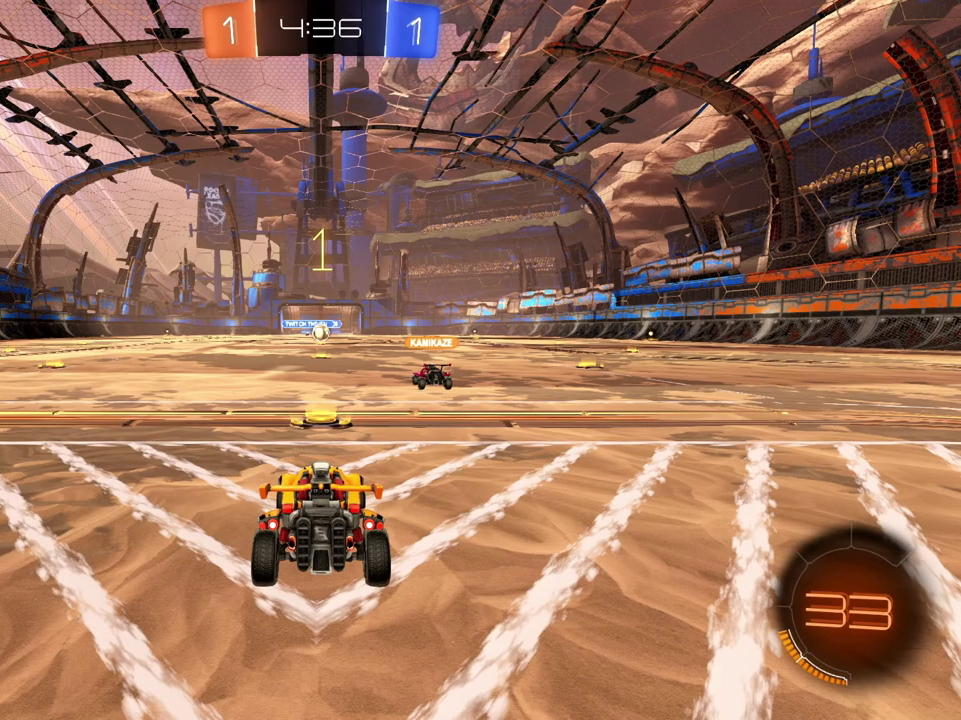
{"buttons": ["R2"], "left_stick": "center", "right_stick": "center", "events": [[317, "R2", "down"], [351, "X", "down"], [434, "X", "up"]]}
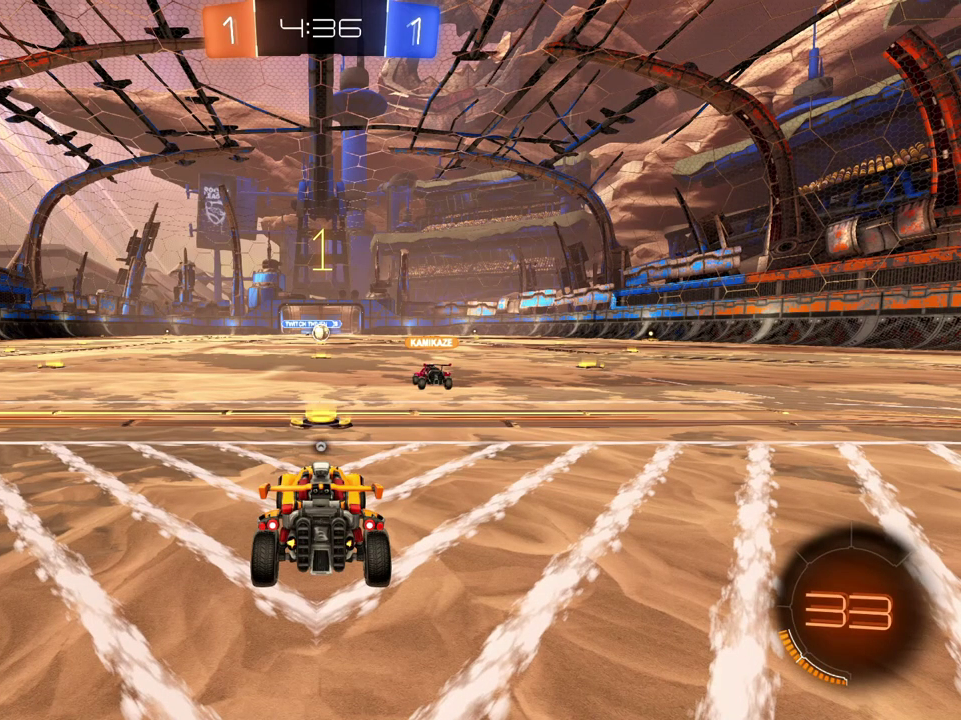
{"buttons": ["R2"], "left_stick": "center", "right_stick": "center", "events": [[133, "X", "down"], [217, "X", "up"]]}
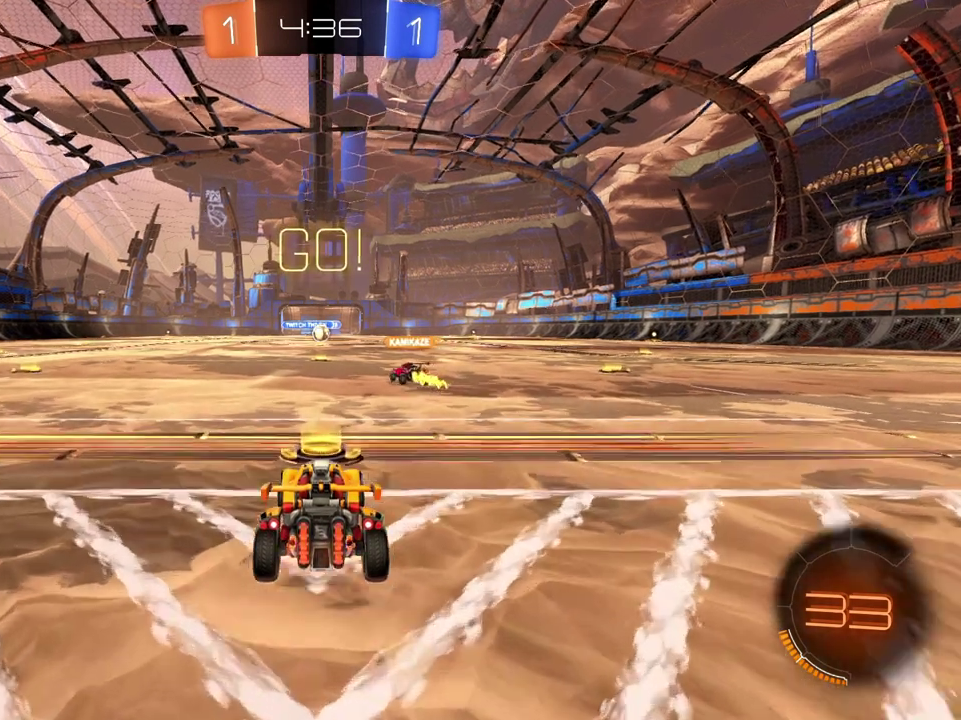
{"buttons": ["R2"], "left_stick": "center", "right_stick": "center", "events": [[50, "left_stick", "right"], [501, "left_stick", "center"]]}
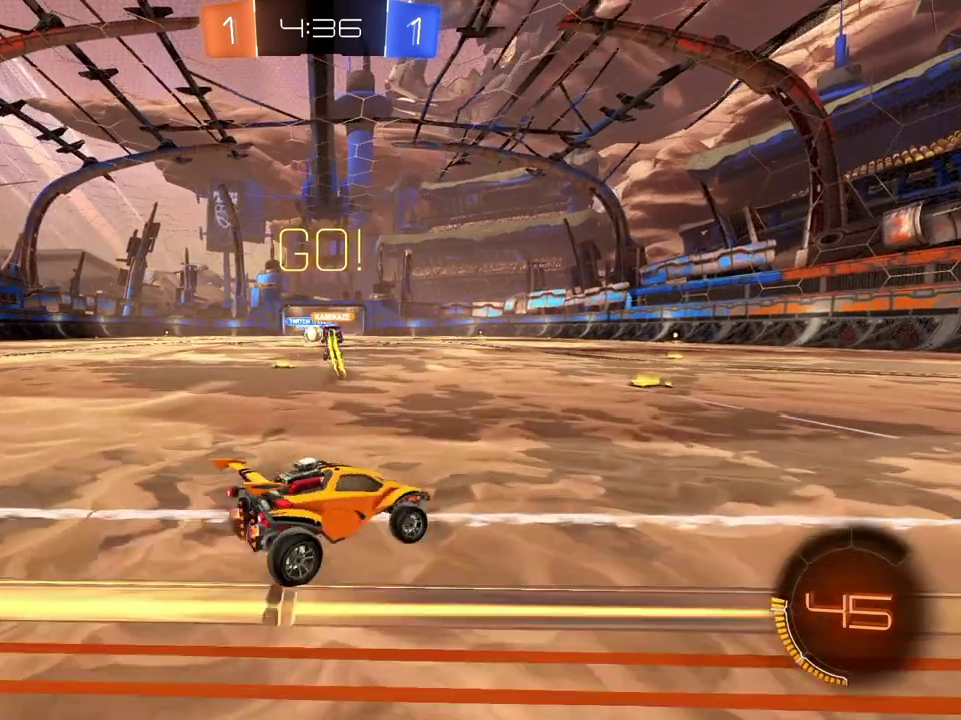
{"buttons": ["R2"], "left_stick": "center", "right_stick": "center", "events": [[166, "left_stick", "left"], [367, "left_stick", "center"]]}
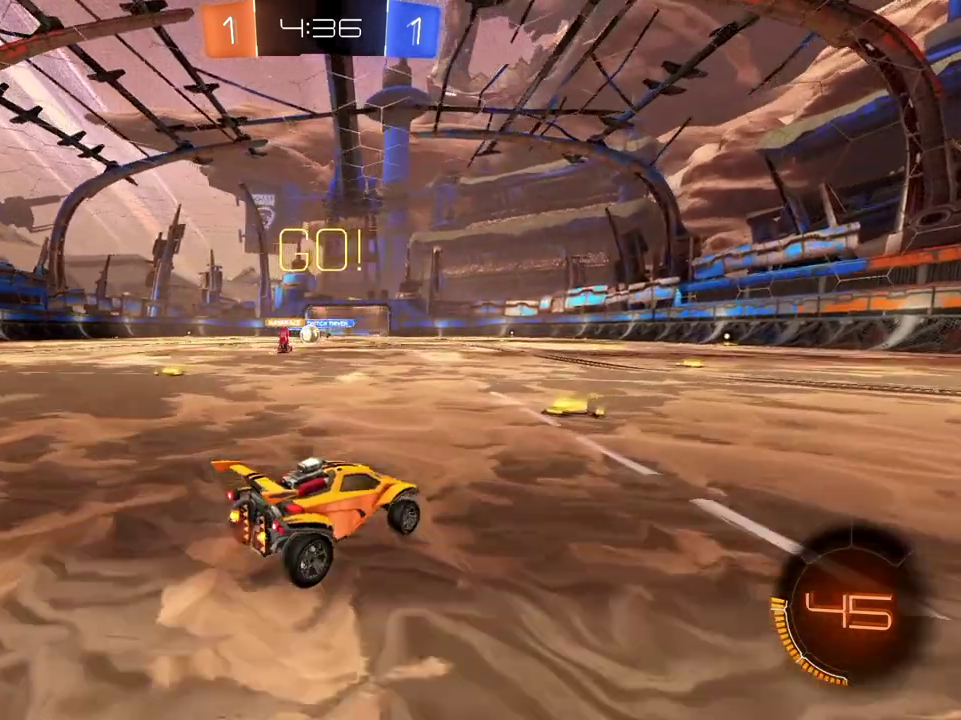
{"buttons": ["R2"], "left_stick": "left", "right_stick": "center", "events": [[184, "left_stick", "left"], [234, "R2", "up"], [401, "R2", "down"]]}
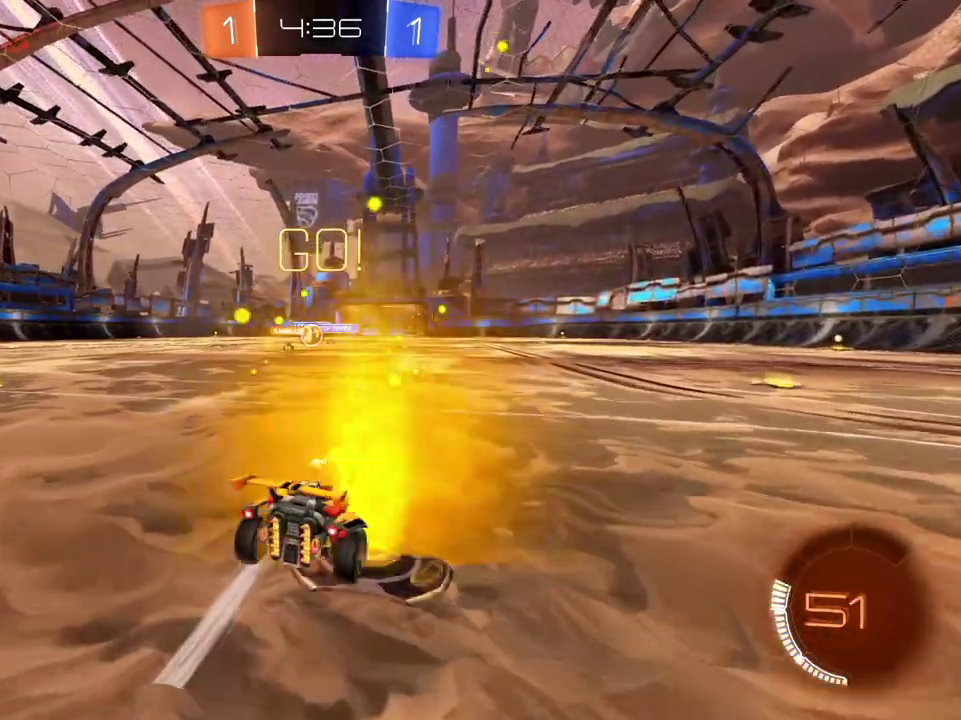
{"buttons": ["R2"], "left_stick": "center", "right_stick": "center", "events": [[217, "left_stick", "down-left"], [267, "left_stick", "center"]]}
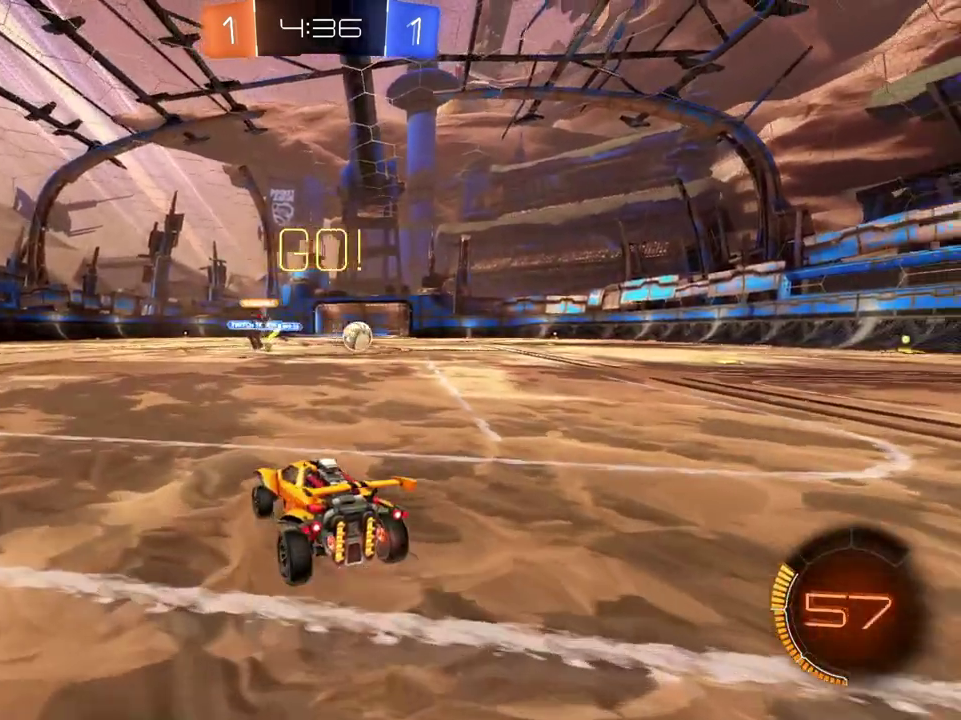
{"buttons": ["R2"], "left_stick": "right", "right_stick": "center", "events": [[50, "left_stick", "right"], [184, "Y", "down"], [250, "Y", "up"], [367, "X", "down"], [451, "X", "up"]]}
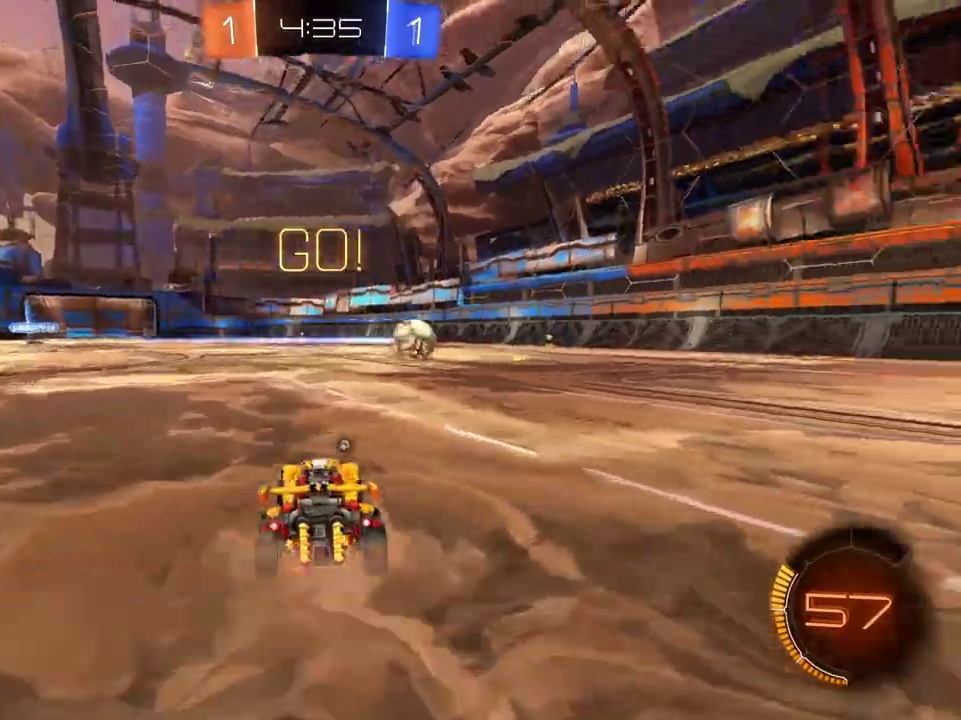
{"buttons": ["B", "R2"], "left_stick": "right", "right_stick": "center", "events": [[16, "B", "down"]]}
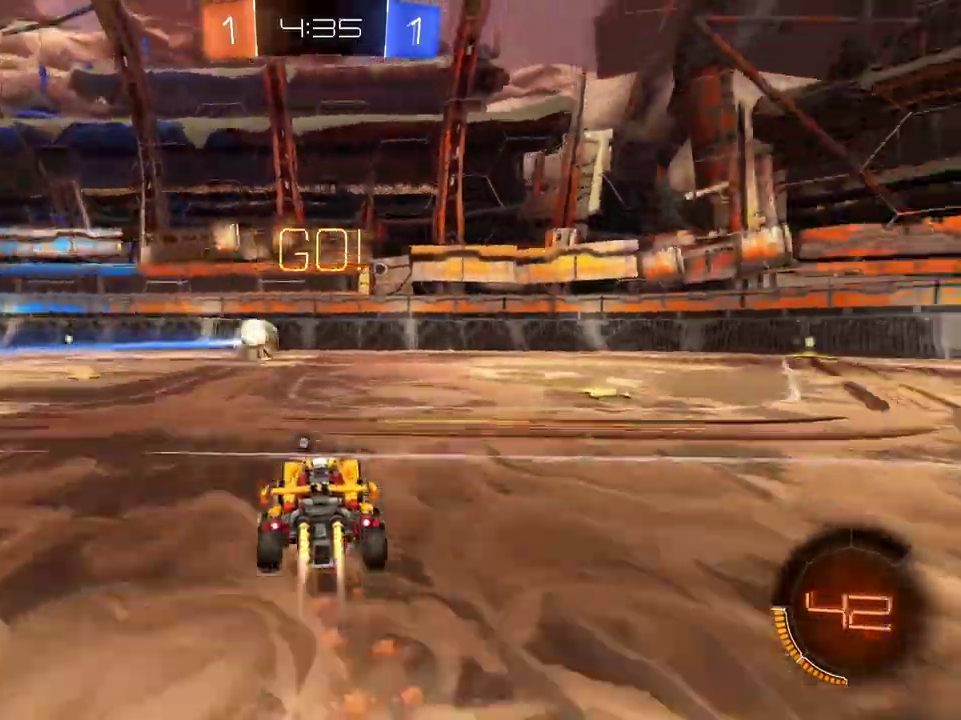
{"buttons": ["B", "R2"], "left_stick": "right", "right_stick": "center", "events": []}